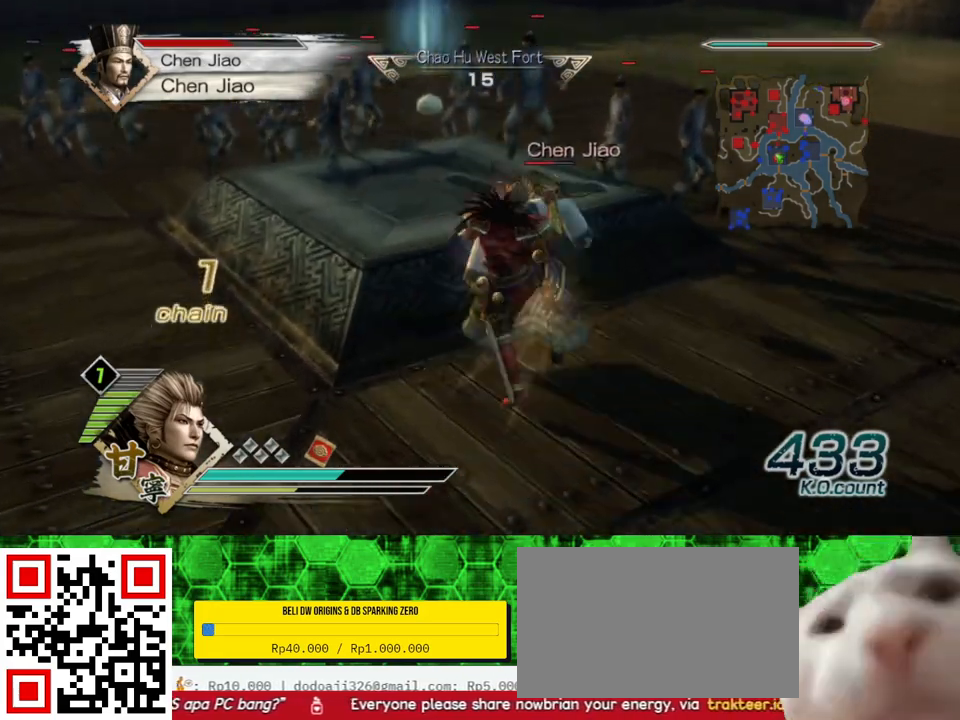
Gameplay with a controller (Xbox layout); each line is a JSON object with the inputs held at the frame after it. "events" lists button and stick changes between this image and that frame as [ms after this image, input, new state], when the widget could be followed in between. Not read: L3 R3 X.
{"buttons": ["L1"], "left_stick": "center", "right_stick": "center", "events": []}
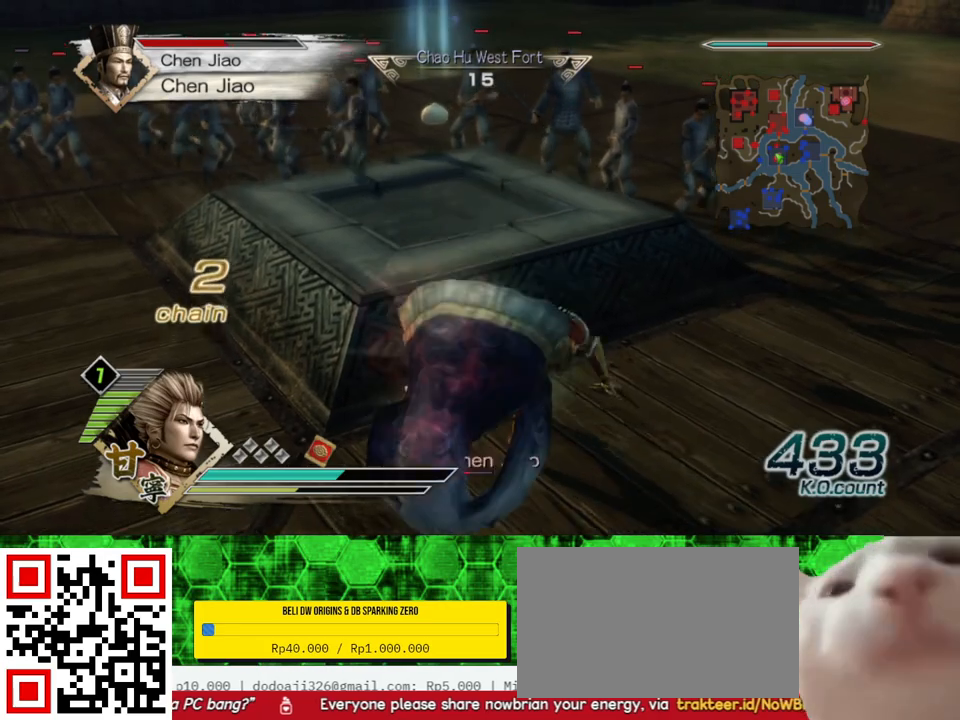
{"buttons": [], "left_stick": "center", "right_stick": "center", "events": [[467, "L1", "up"]]}
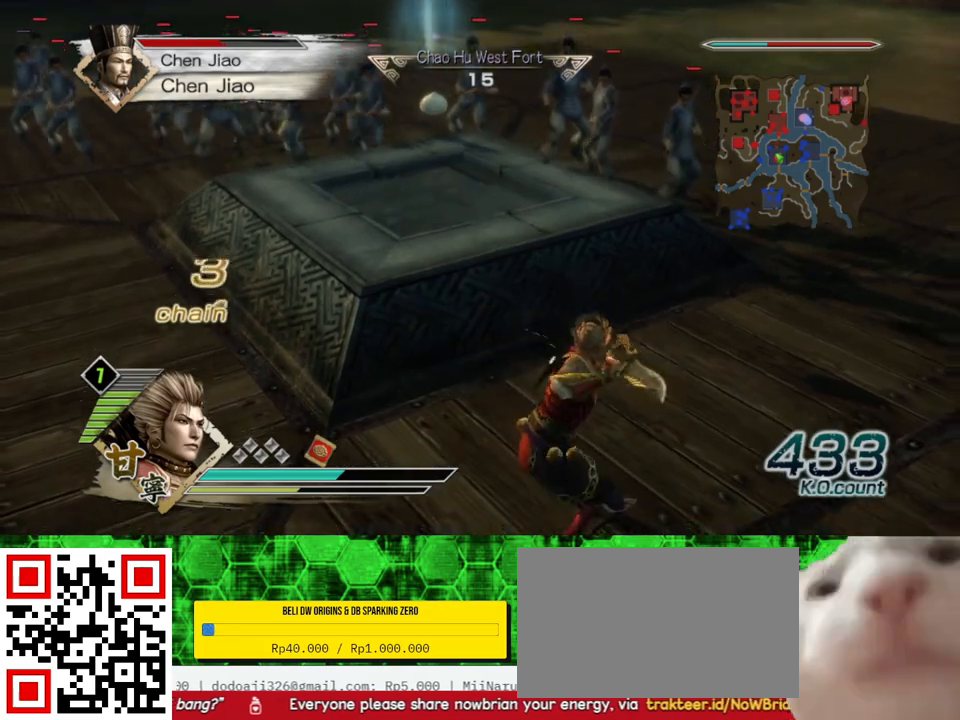
{"buttons": ["L1"], "left_stick": "center", "right_stick": "center", "events": [[250, "L1", "down"]]}
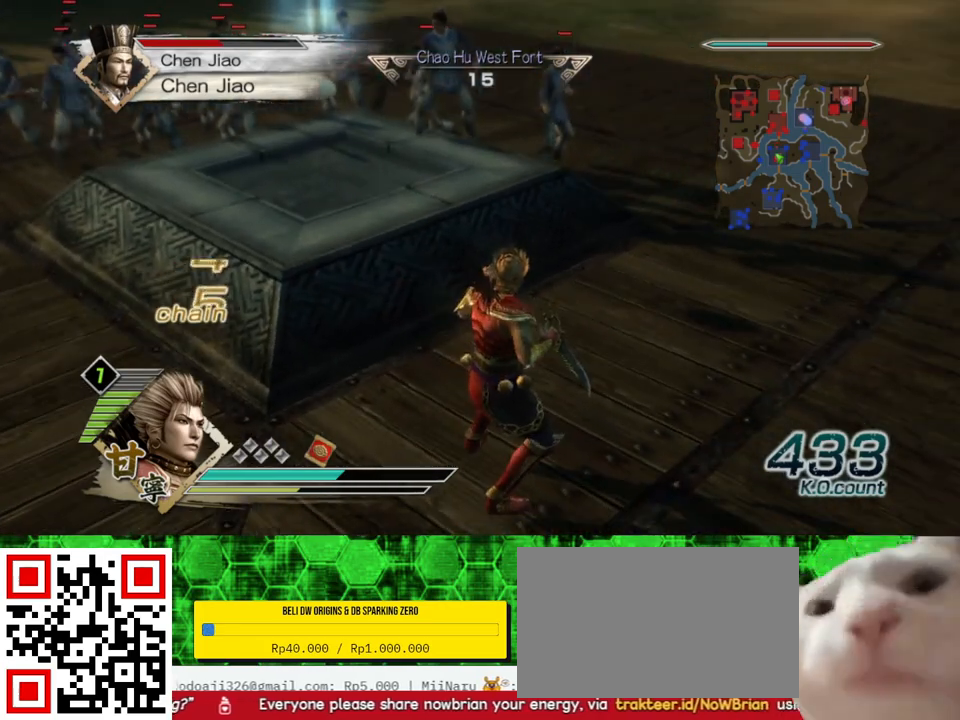
{"buttons": [], "left_stick": "down-right", "right_stick": "center", "events": [[117, "L1", "up"], [200, "L1", "down"], [417, "L1", "up"], [417, "left_stick", "down-right"]]}
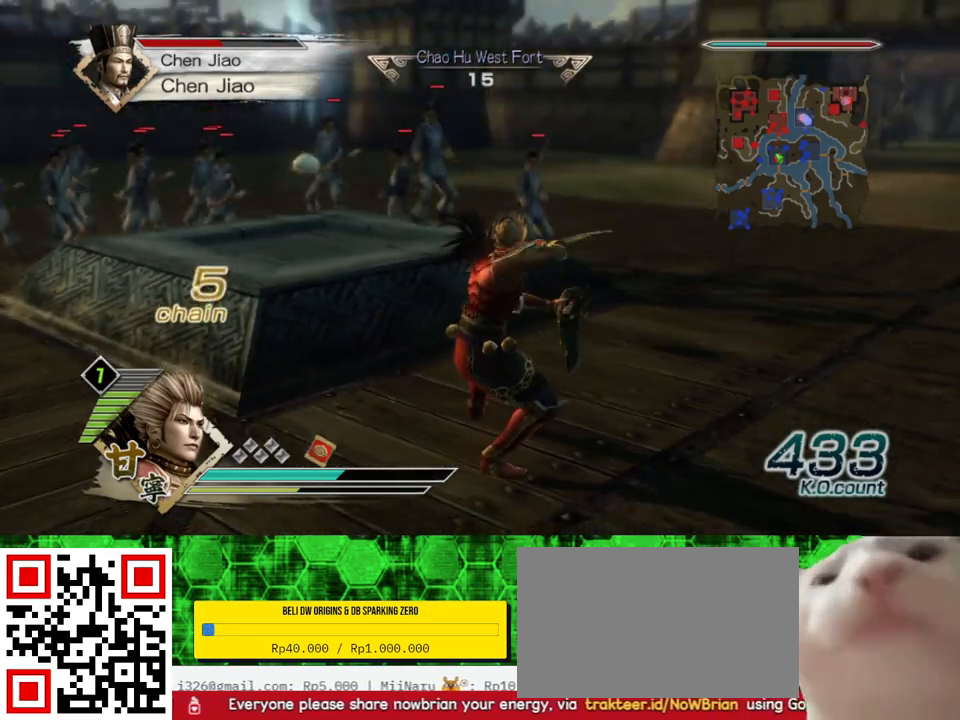
{"buttons": ["L1"], "left_stick": "center", "right_stick": "center", "events": [[33, "left_stick", "center"], [117, "left_stick", "down"], [250, "left_stick", "center"], [367, "L1", "down"]]}
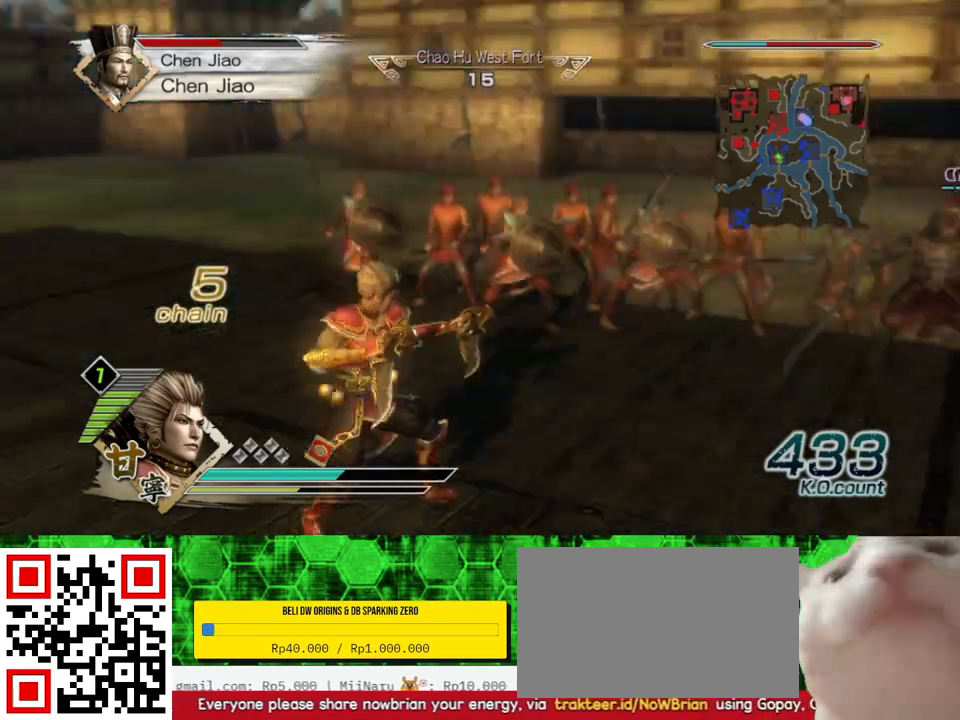
{"buttons": ["L1"], "left_stick": "up", "right_stick": "center", "events": [[367, "left_stick", "up"]]}
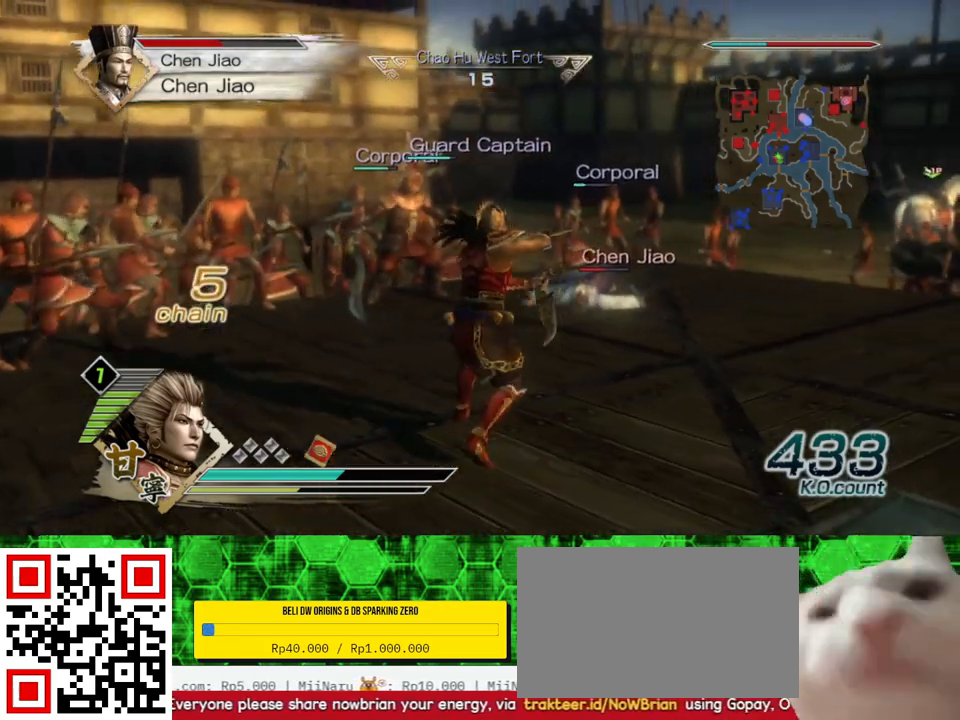
{"buttons": ["L1"], "left_stick": "center", "right_stick": "center", "events": [[17, "left_stick", "up-right"], [367, "left_stick", "center"]]}
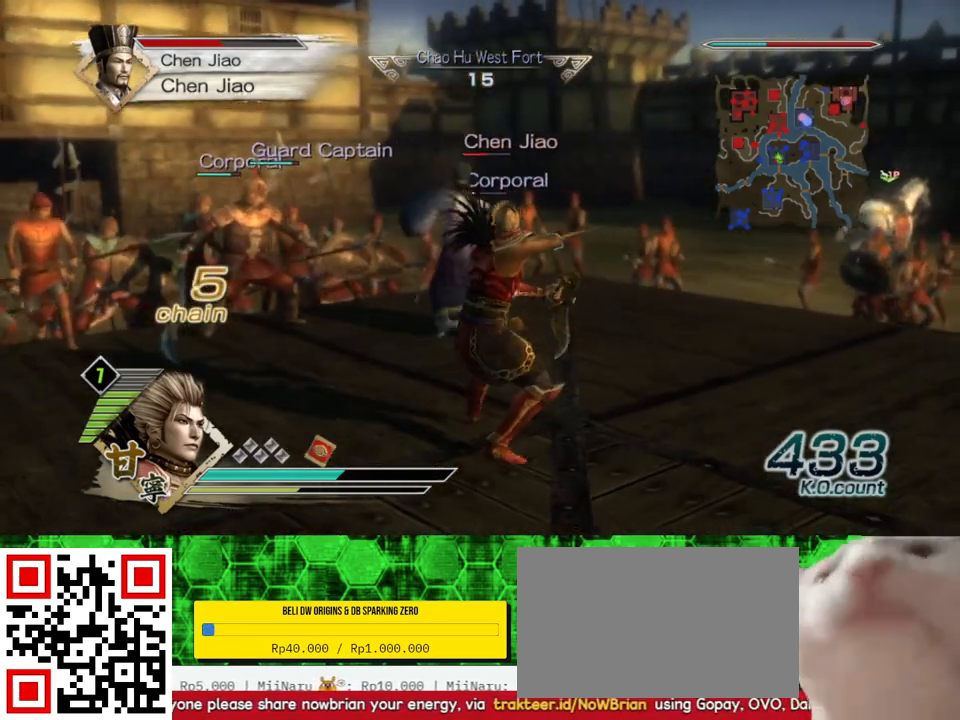
{"buttons": ["L1"], "left_stick": "center", "right_stick": "center", "events": [[133, "left_stick", "up"], [400, "left_stick", "center"]]}
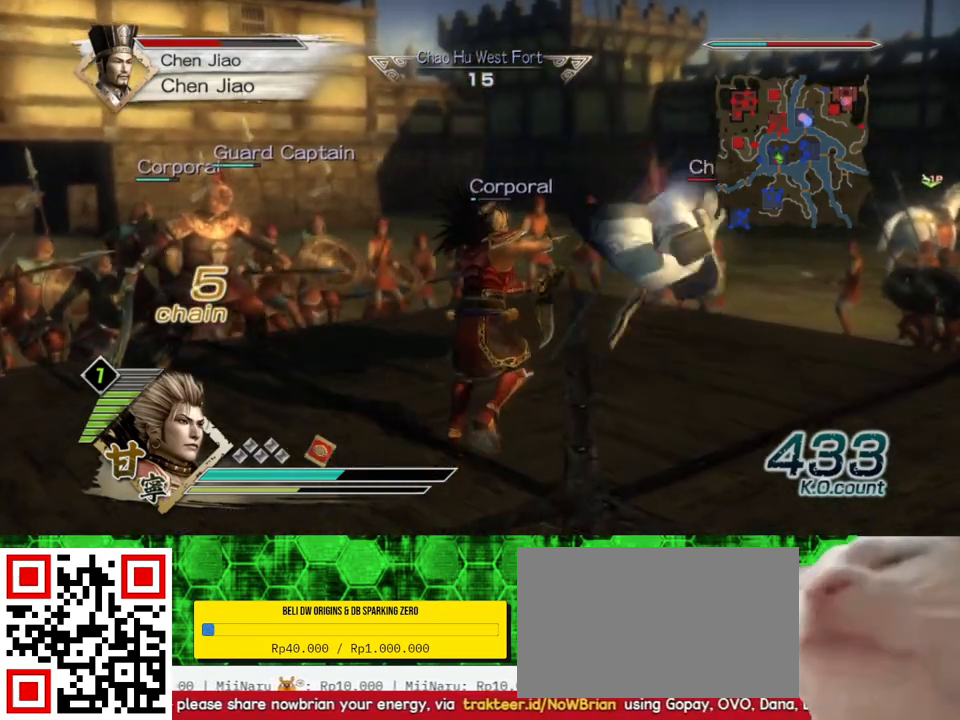
{"buttons": ["L1"], "left_stick": "down-right", "right_stick": "center", "events": [[150, "left_stick", "right"], [433, "left_stick", "down-right"]]}
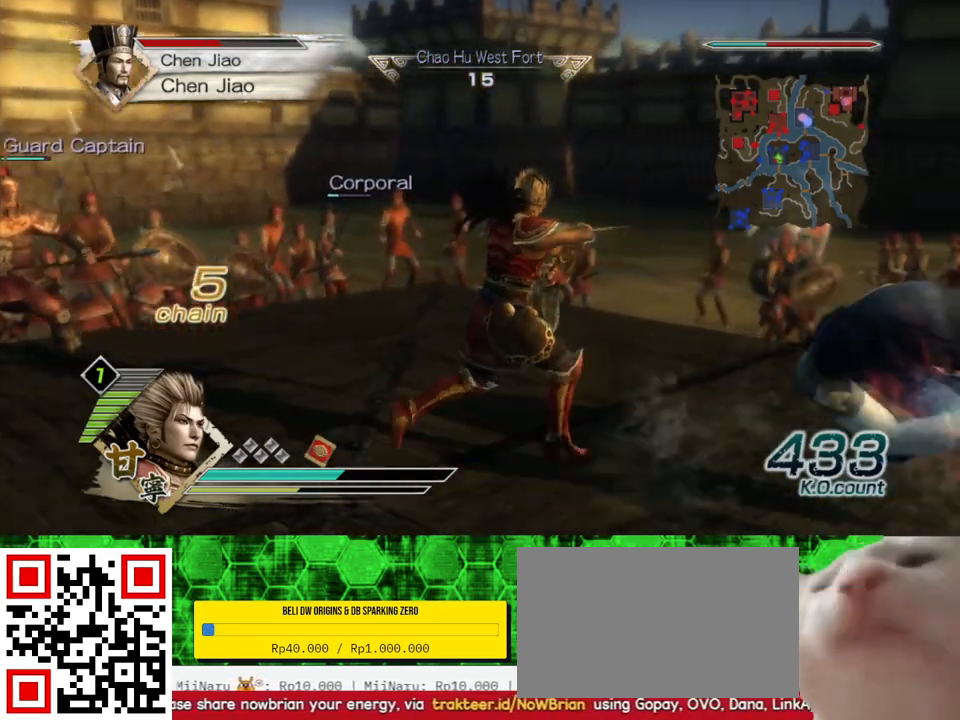
{"buttons": ["L1"], "left_stick": "down-right", "right_stick": "center", "events": [[100, "left_stick", "down"], [367, "left_stick", "down-right"]]}
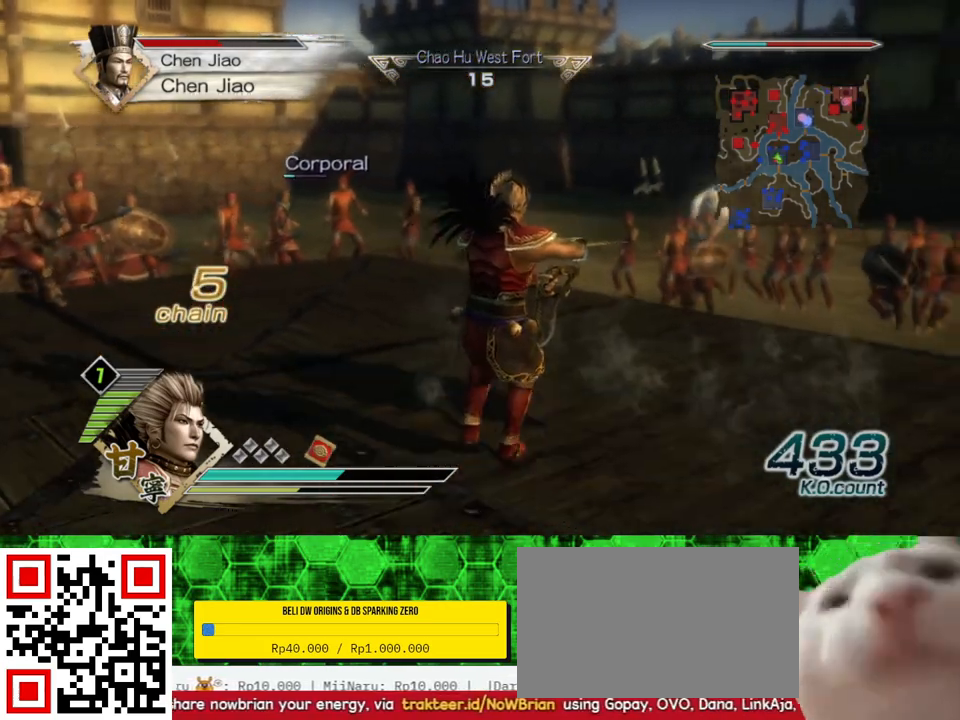
{"buttons": ["L1"], "left_stick": "down-right", "right_stick": "center", "events": []}
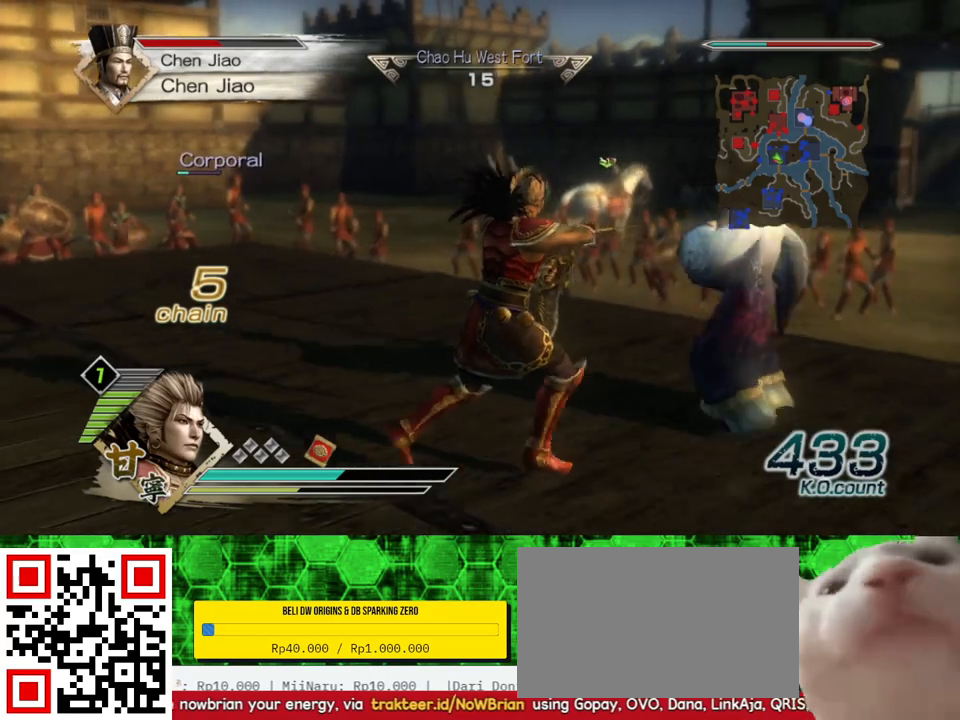
{"buttons": ["L1"], "left_stick": "center", "right_stick": "center", "events": [[200, "left_stick", "up-right"], [300, "left_stick", "center"], [367, "Y", "down"], [450, "Y", "up"]]}
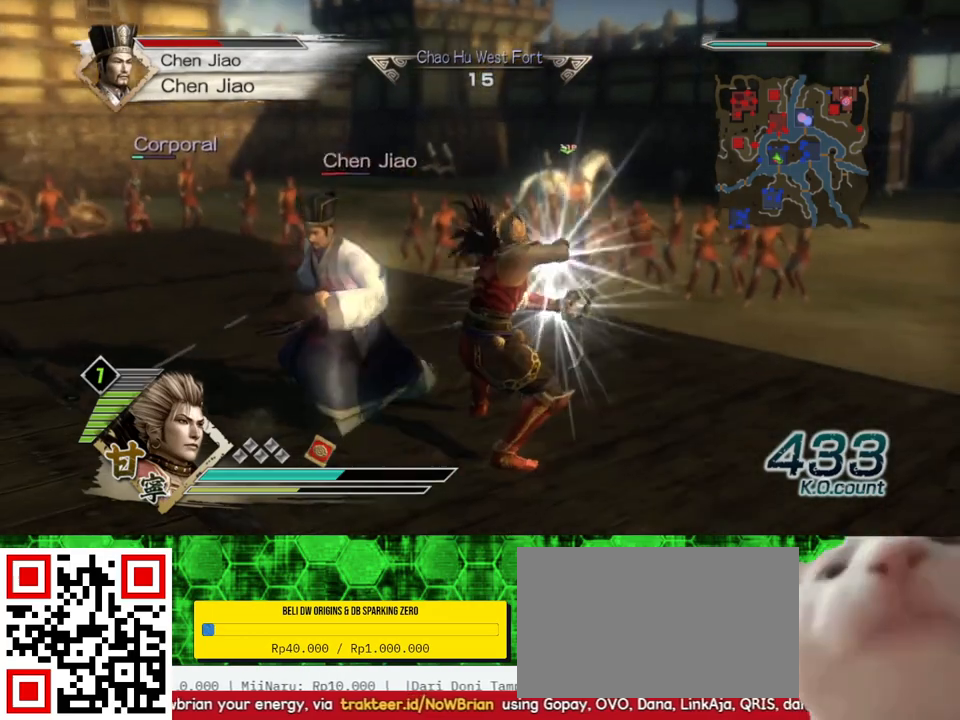
{"buttons": ["L1"], "left_stick": "left", "right_stick": "center", "events": [[450, "left_stick", "left"]]}
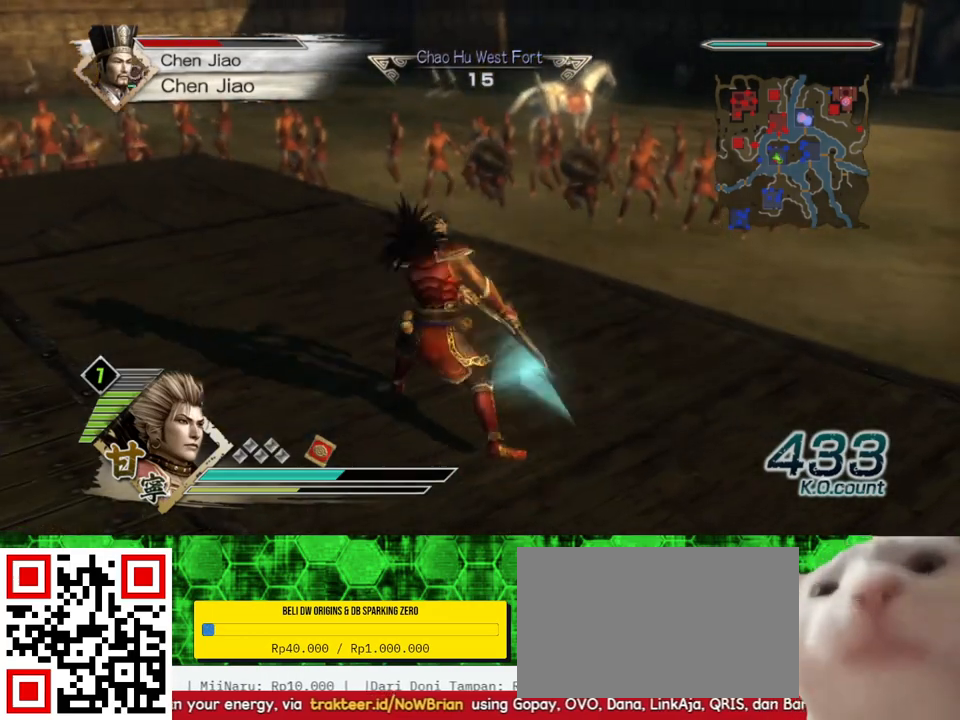
{"buttons": [], "left_stick": "up", "right_stick": "right", "events": [[150, "L1", "up"], [150, "left_stick", "center"], [400, "right_stick", "right"], [450, "left_stick", "up"]]}
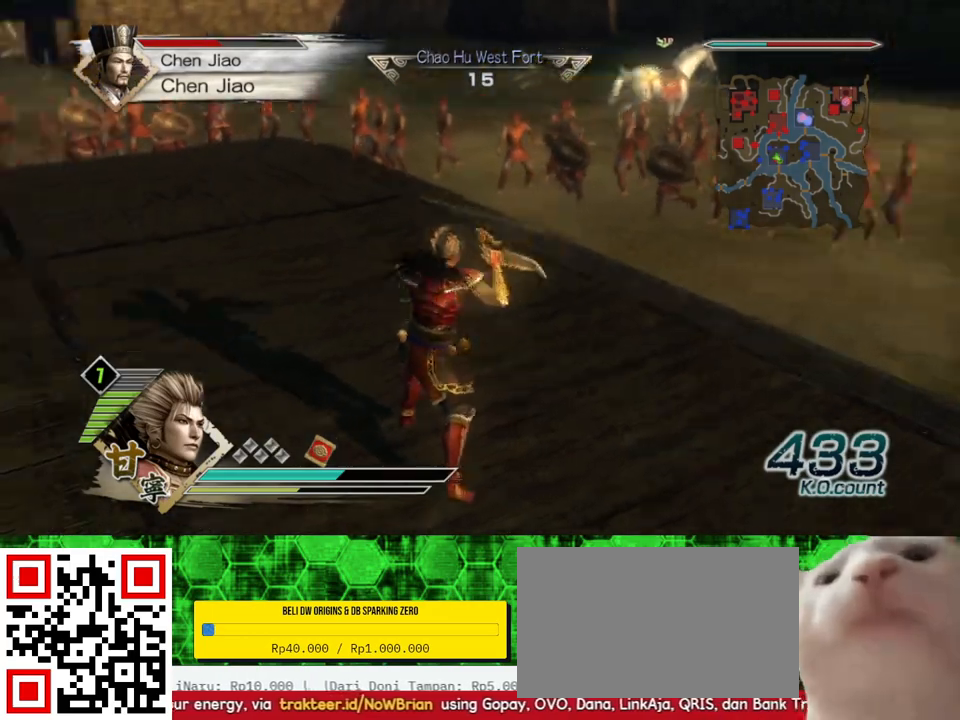
{"buttons": [], "left_stick": "right", "right_stick": "center", "events": [[317, "left_stick", "up-right"], [383, "right_stick", "center"], [433, "left_stick", "right"]]}
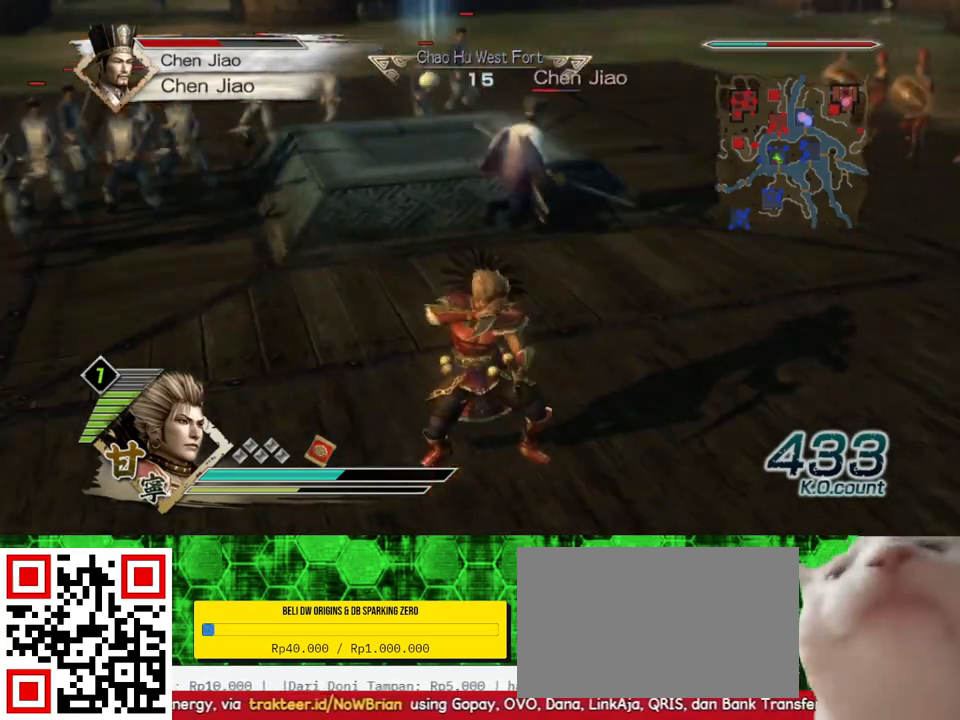
{"buttons": [], "left_stick": "up", "right_stick": "center", "events": [[117, "left_stick", "down-right"], [383, "left_stick", "up-right"], [483, "left_stick", "up"]]}
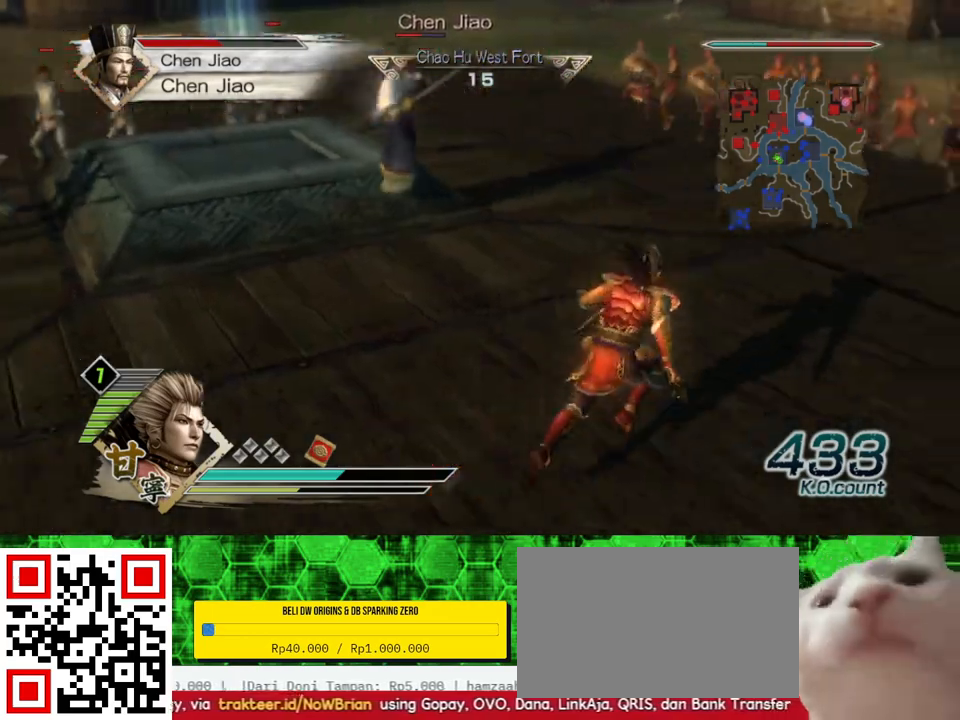
{"buttons": [], "left_stick": "up", "right_stick": "center", "events": [[133, "left_stick", "left"], [250, "left_stick", "center"], [417, "left_stick", "up"]]}
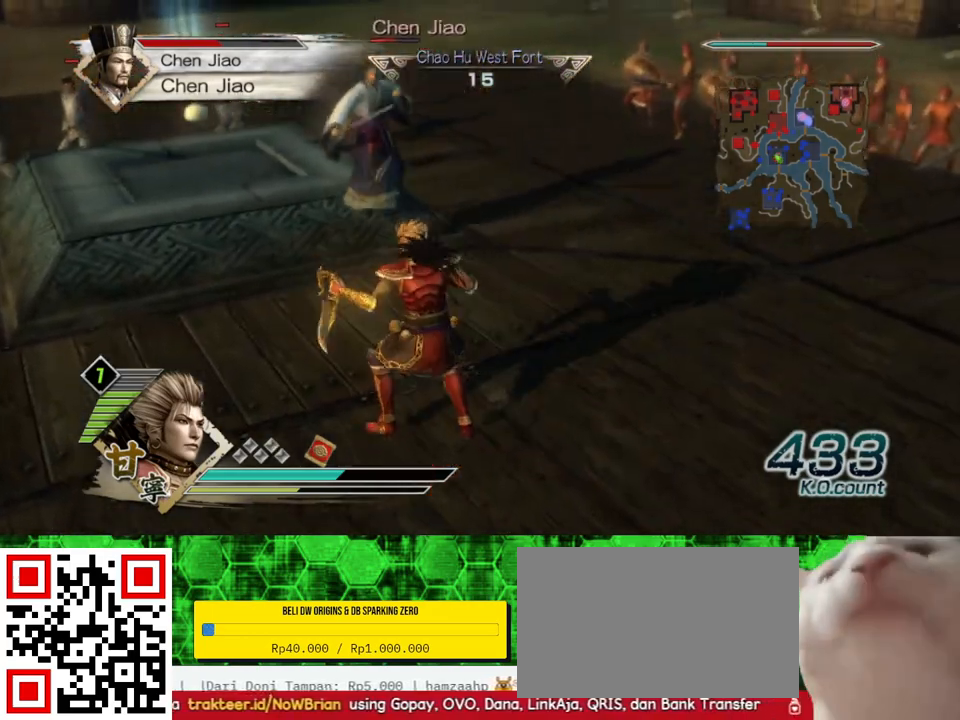
{"buttons": [], "left_stick": "up-left", "right_stick": "center", "events": [[450, "left_stick", "up-left"]]}
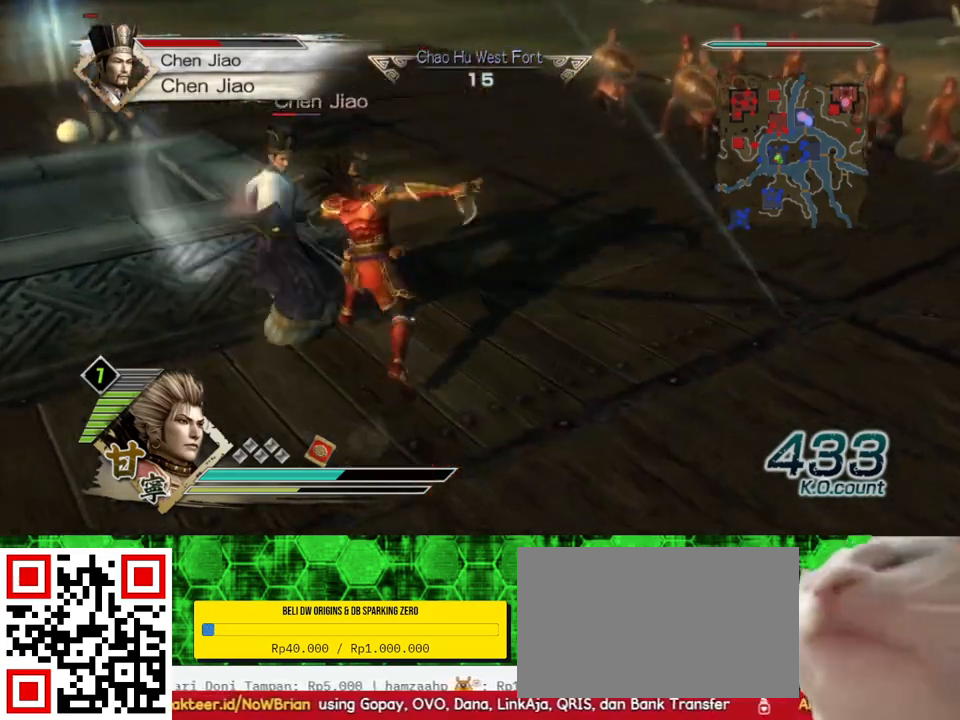
{"buttons": [], "left_stick": "center", "right_stick": "center", "events": [[367, "left_stick", "center"]]}
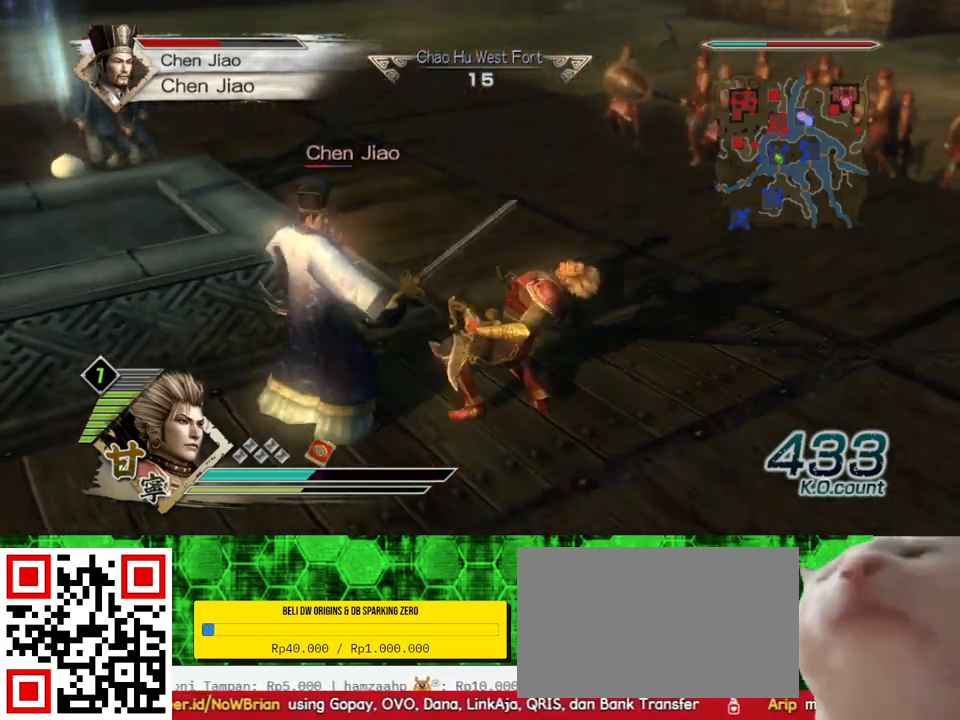
{"buttons": [], "left_stick": "center", "right_stick": "center", "events": []}
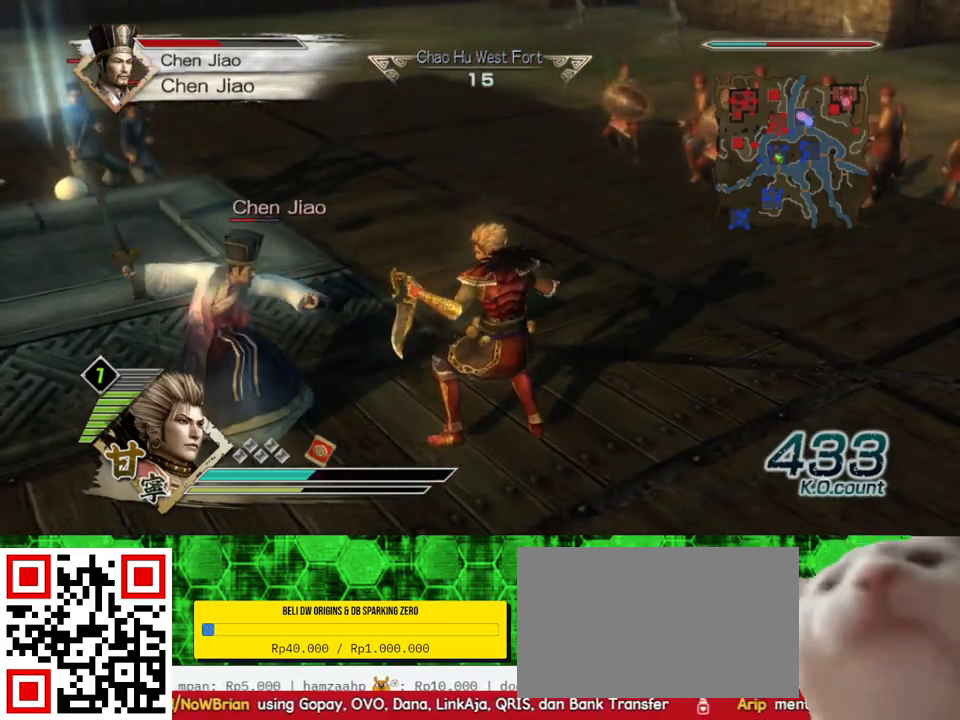
{"buttons": ["L1"], "left_stick": "center", "right_stick": "center", "events": [[33, "L1", "down"]]}
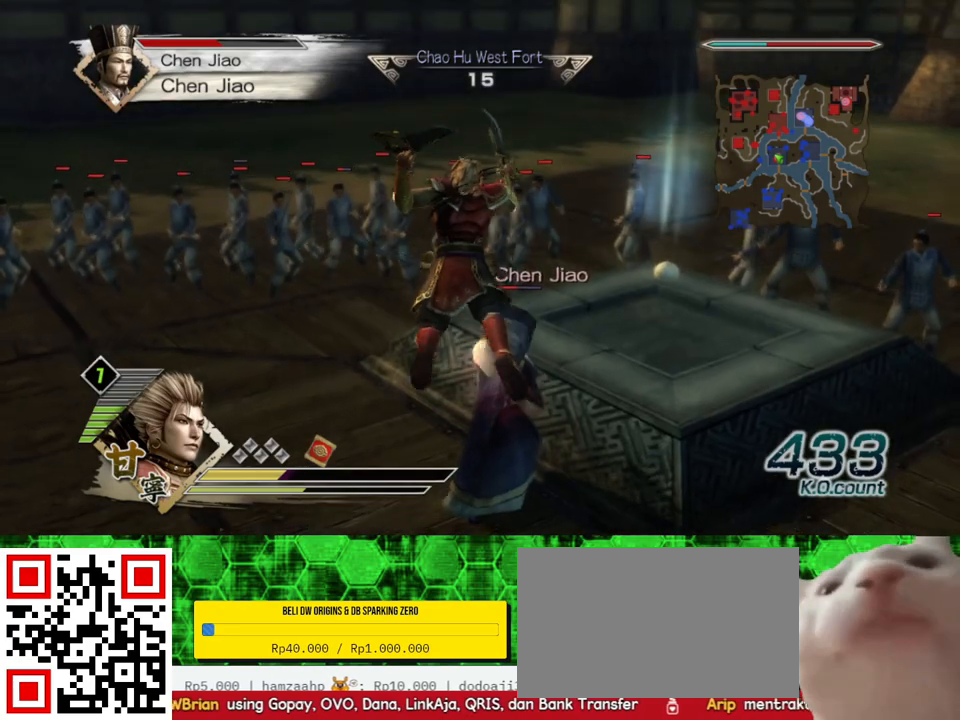
{"buttons": ["L1"], "left_stick": "center", "right_stick": "center", "events": [[67, "L1", "up"], [467, "L1", "down"]]}
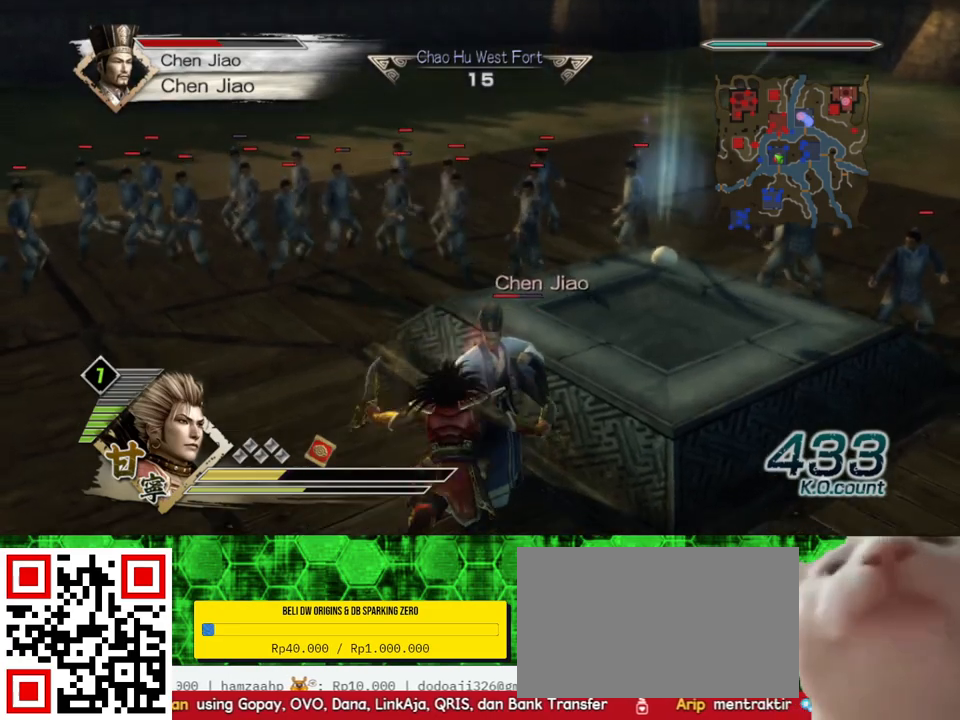
{"buttons": ["L1"], "left_stick": "center", "right_stick": "center", "events": [[133, "L1", "up"], [217, "L1", "down"], [383, "L1", "up"], [500, "L1", "down"]]}
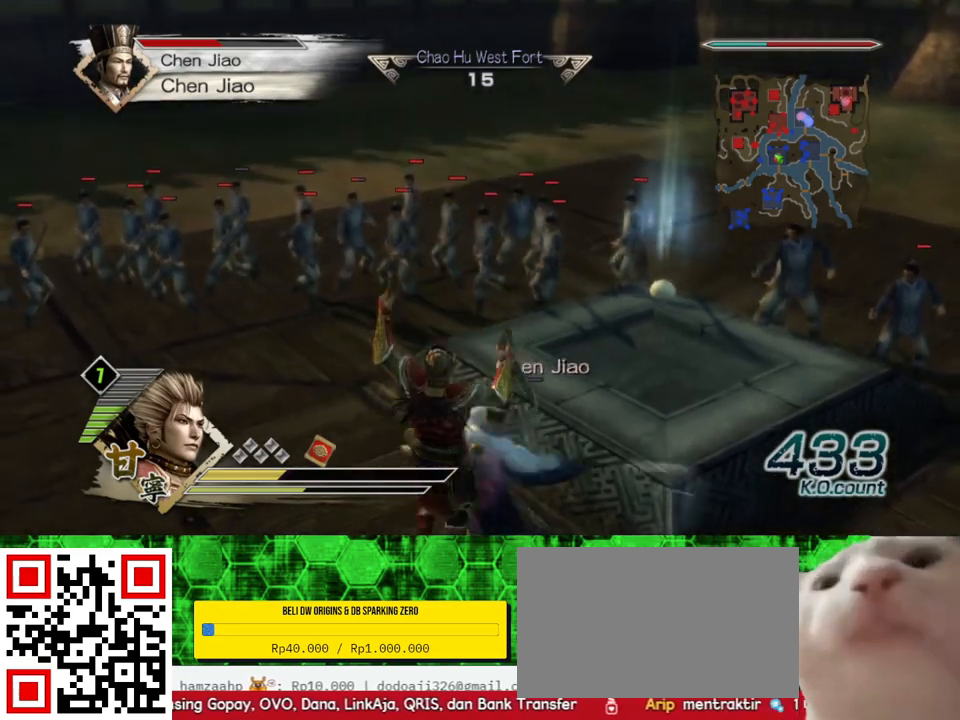
{"buttons": ["L1"], "left_stick": "center", "right_stick": "center", "events": [[300, "left_stick", "right"], [433, "left_stick", "center"]]}
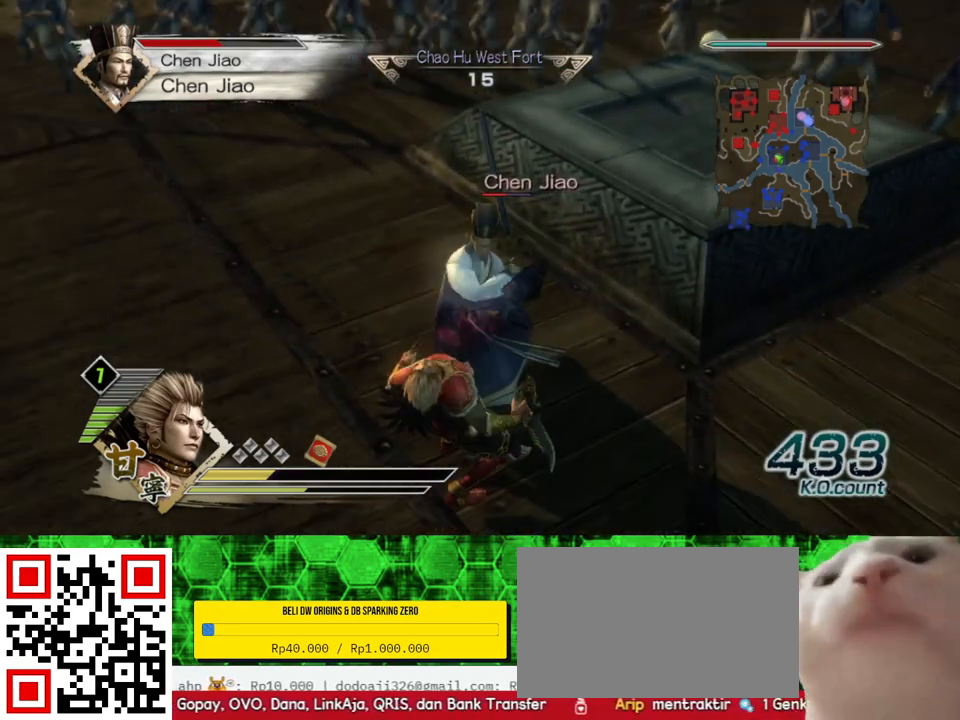
{"buttons": ["L1"], "left_stick": "center", "right_stick": "center", "events": []}
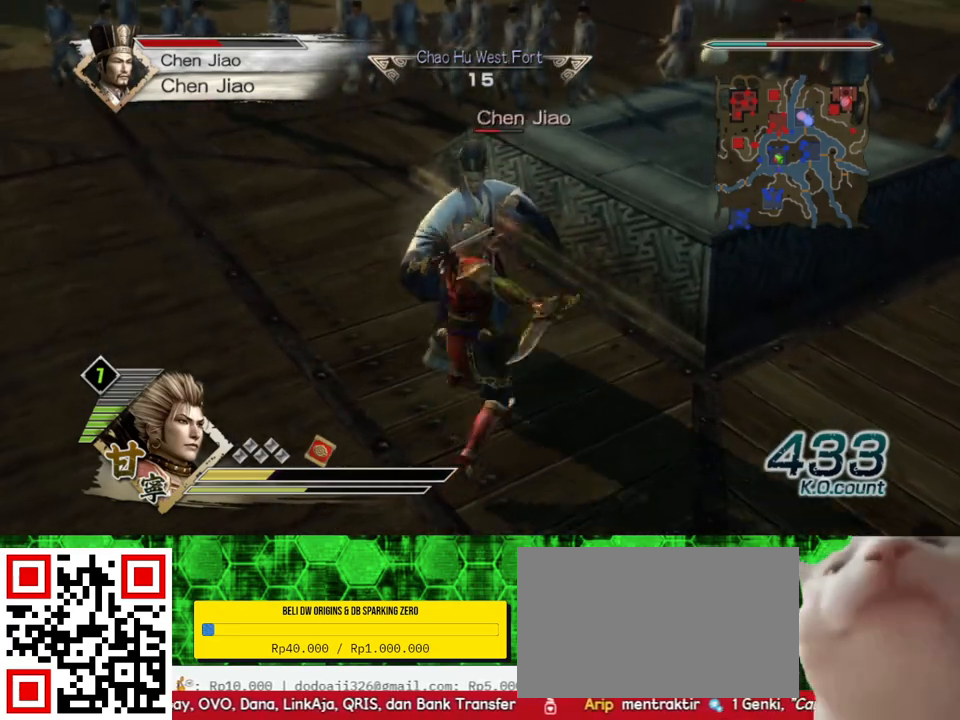
{"buttons": ["L1"], "left_stick": "center", "right_stick": "center", "events": []}
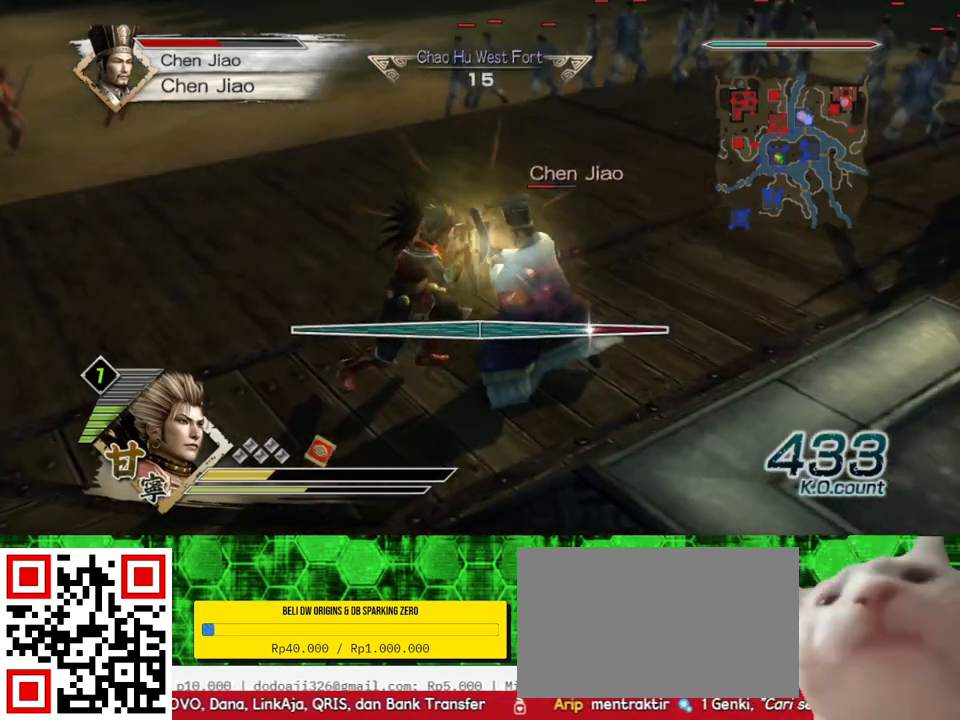
{"buttons": [], "left_stick": "center", "right_stick": "center", "events": [[133, "L1", "up"]]}
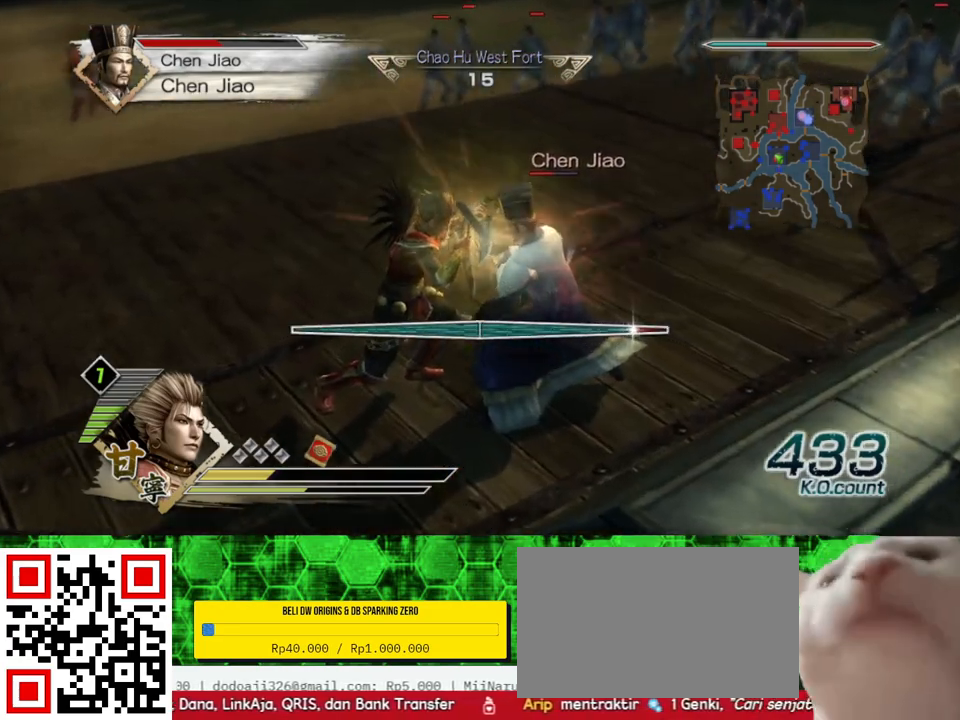
{"buttons": [], "left_stick": "center", "right_stick": "center", "events": []}
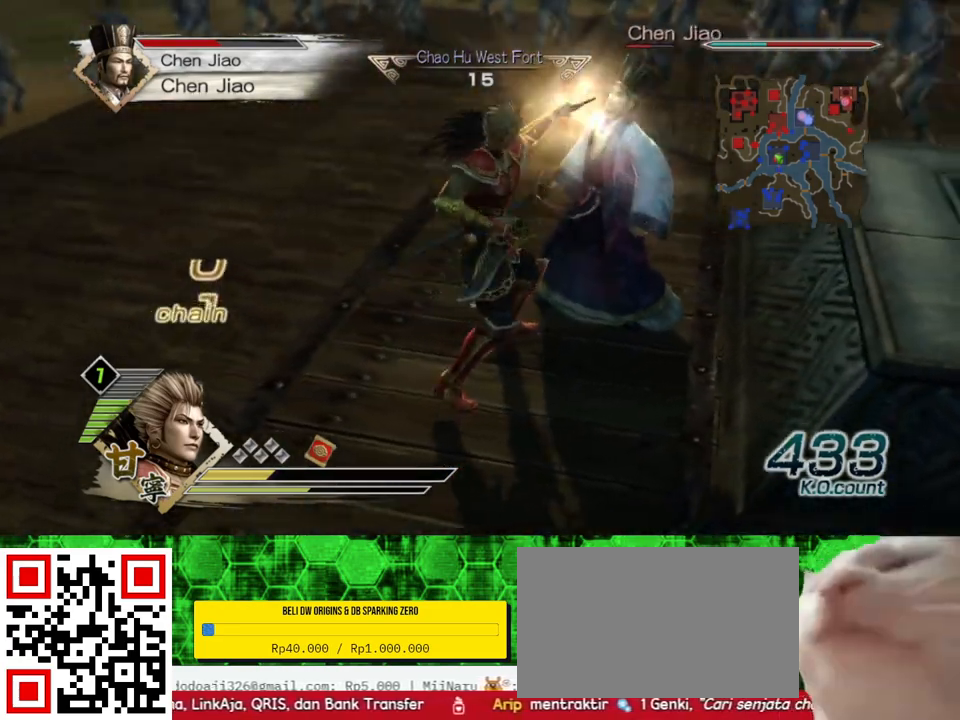
{"buttons": [], "left_stick": "center", "right_stick": "center", "events": []}
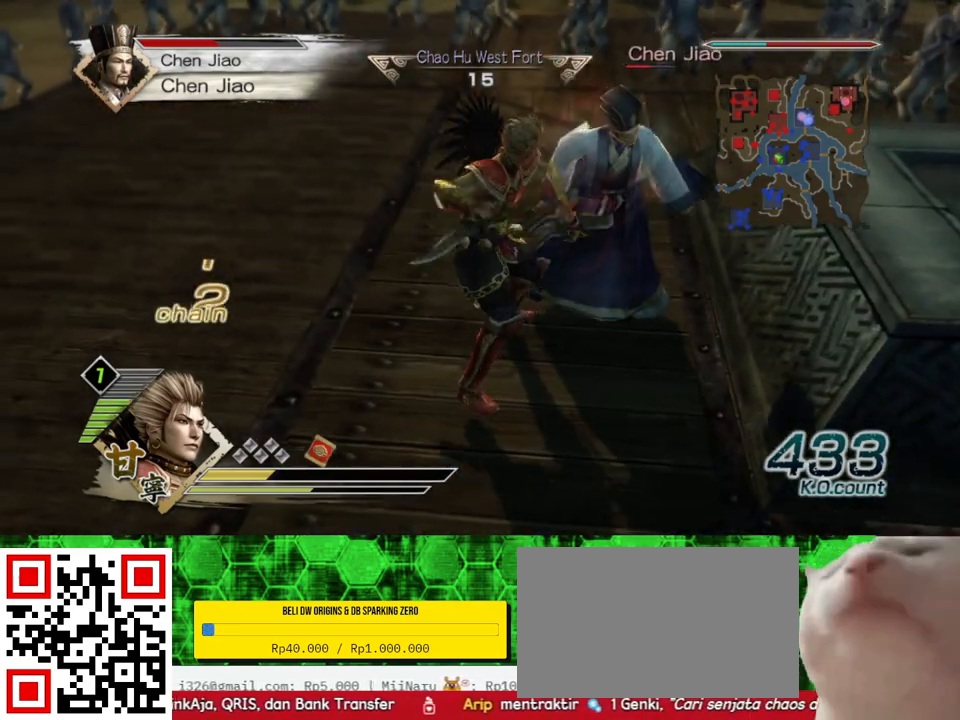
{"buttons": [], "left_stick": "center", "right_stick": "center", "events": []}